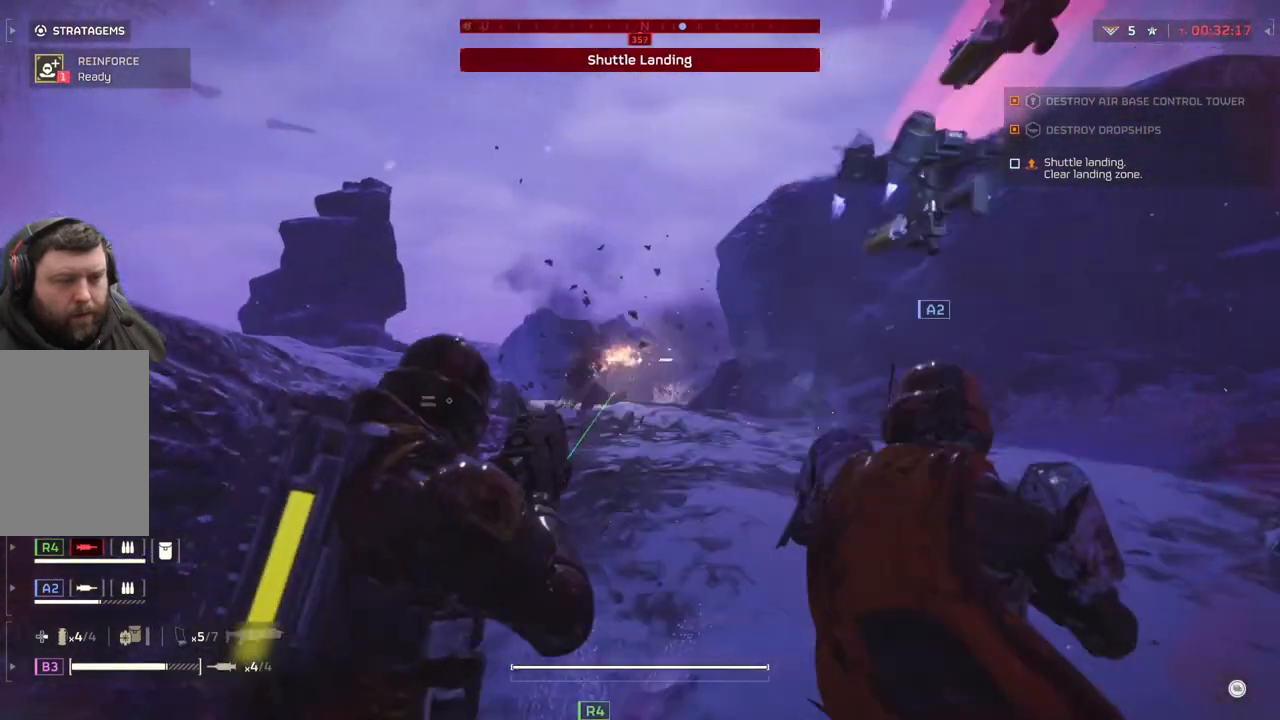
Gameplay with a controller (PlayStation layout); each line is a JSON object with the inputs held at the frame after it (dt_ms = milliseconds from this image to that frame). "events" lists button and stick changes between this image and that frame as [ms after this image, input, new state], when the widget could be followed in between. Not read: right_stick.
{"dt_ms": 500, "buttons": [], "left_stick": "up-left", "events": [[133, "left_stick", "up"], [467, "L2", "up"], [467, "left_stick", "up-left"]]}
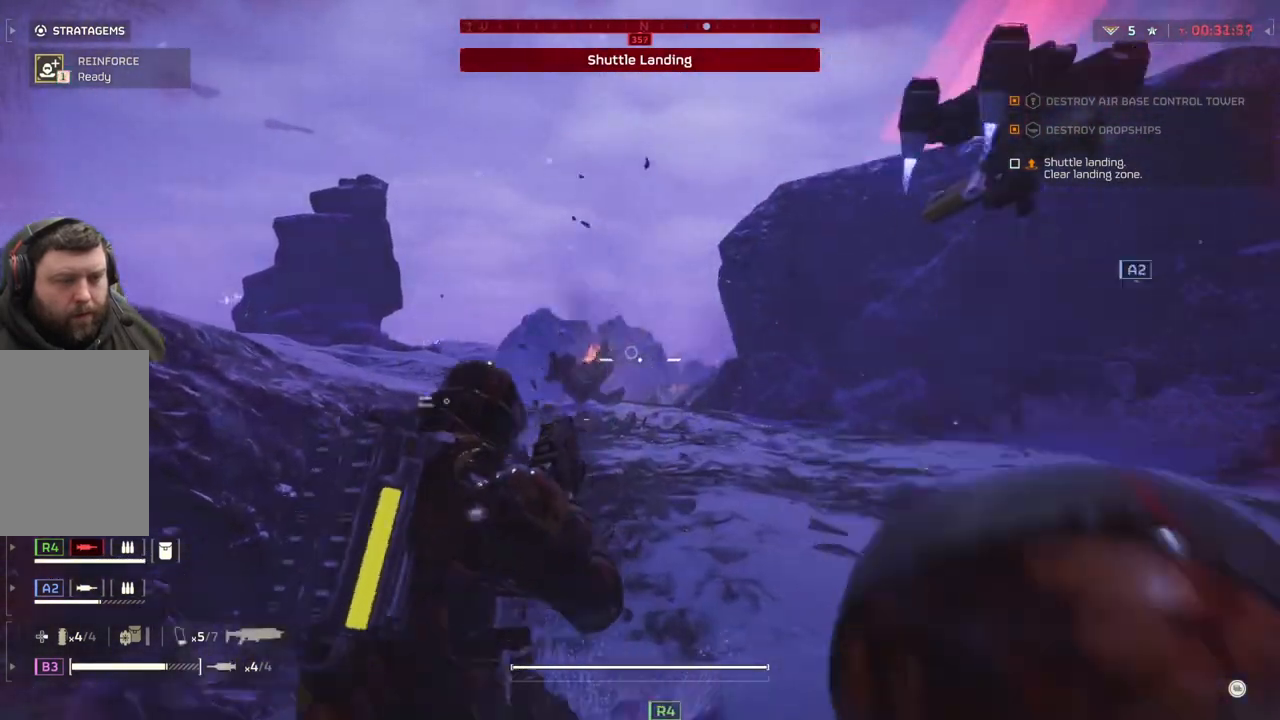
{"dt_ms": 500, "buttons": [], "left_stick": "center", "events": [[150, "left_stick", "up"], [350, "left_stick", "center"]]}
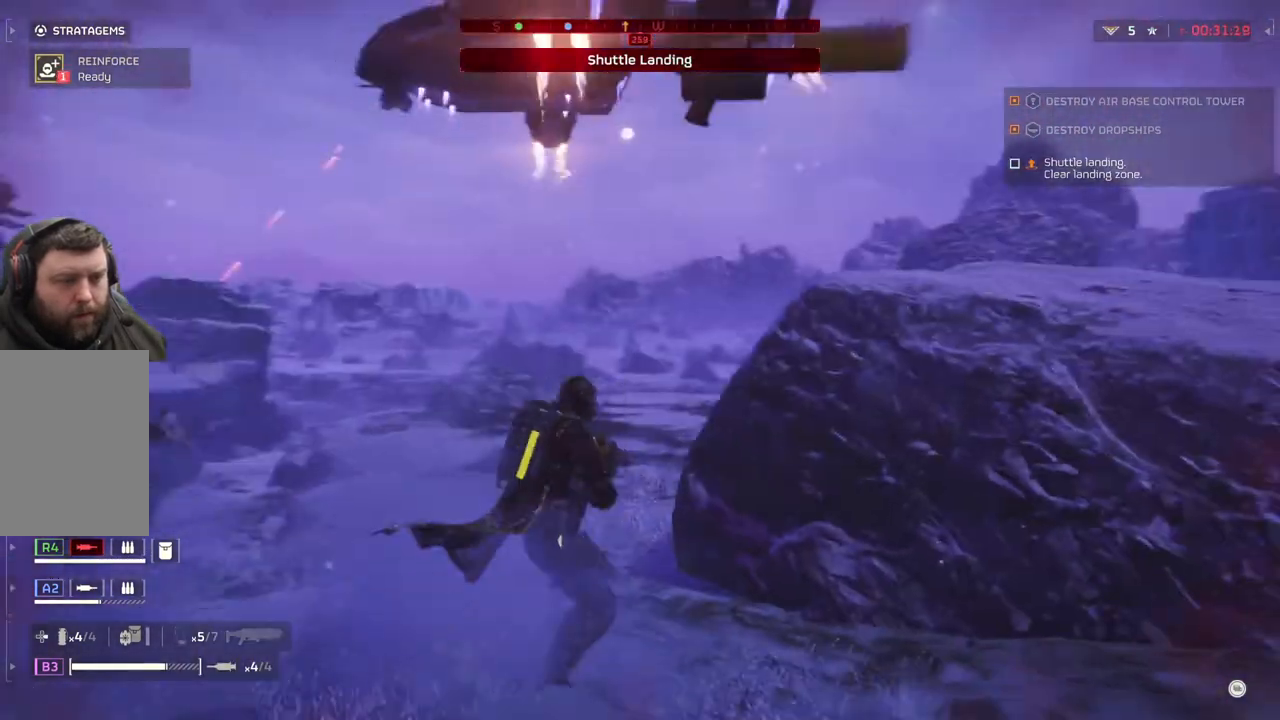
{"dt_ms": 500, "buttons": [], "left_stick": "down-left", "events": [[83, "left_stick", "right"], [183, "left_stick", "center"], [333, "left_stick", "down"], [383, "left_stick", "down-left"]]}
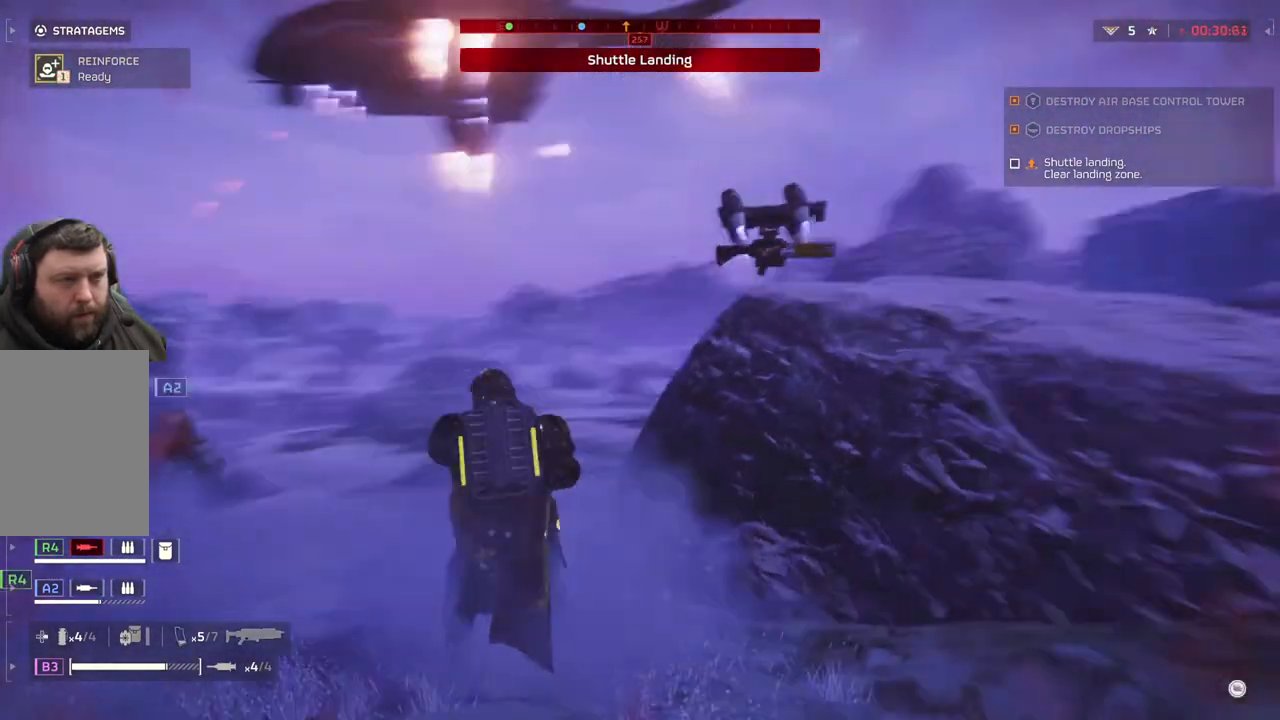
{"dt_ms": 500, "buttons": [], "left_stick": "up-right", "events": [[33, "left_stick", "up-left"], [350, "left_stick", "up"], [450, "left_stick", "up-right"]]}
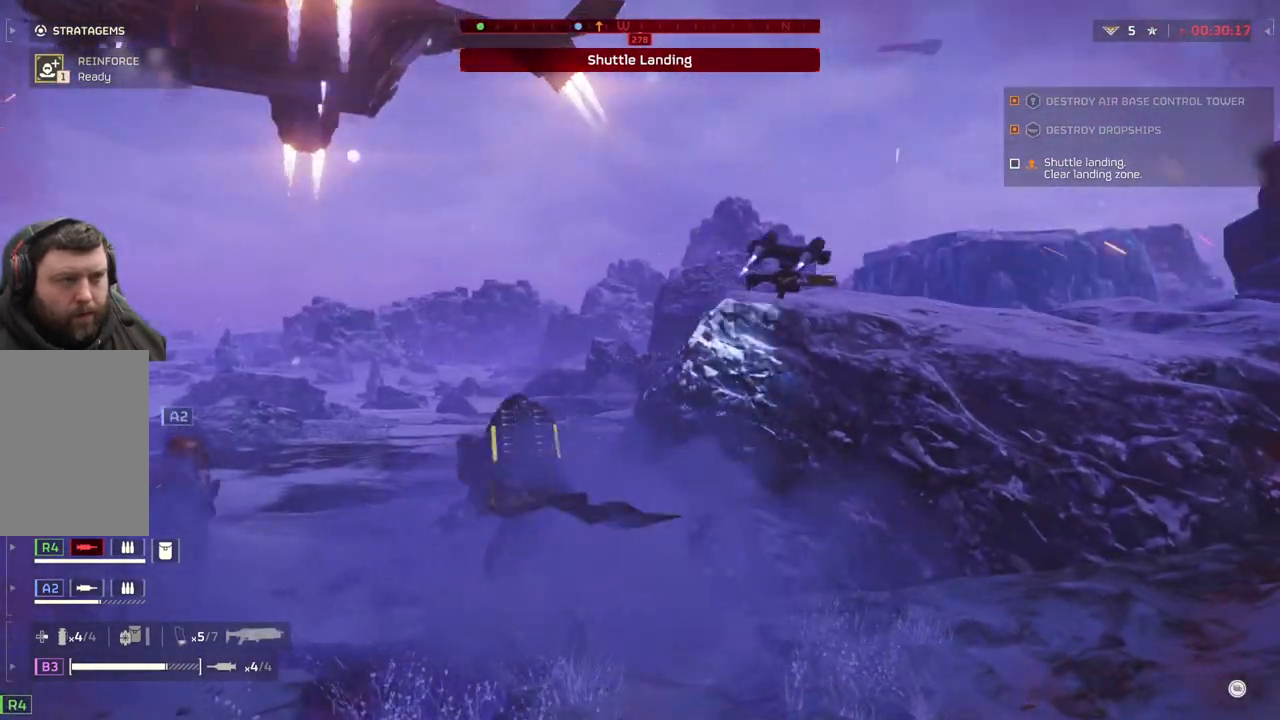
{"dt_ms": 500, "buttons": [], "left_stick": "center", "events": [[100, "left_stick", "up-left"], [483, "left_stick", "center"]]}
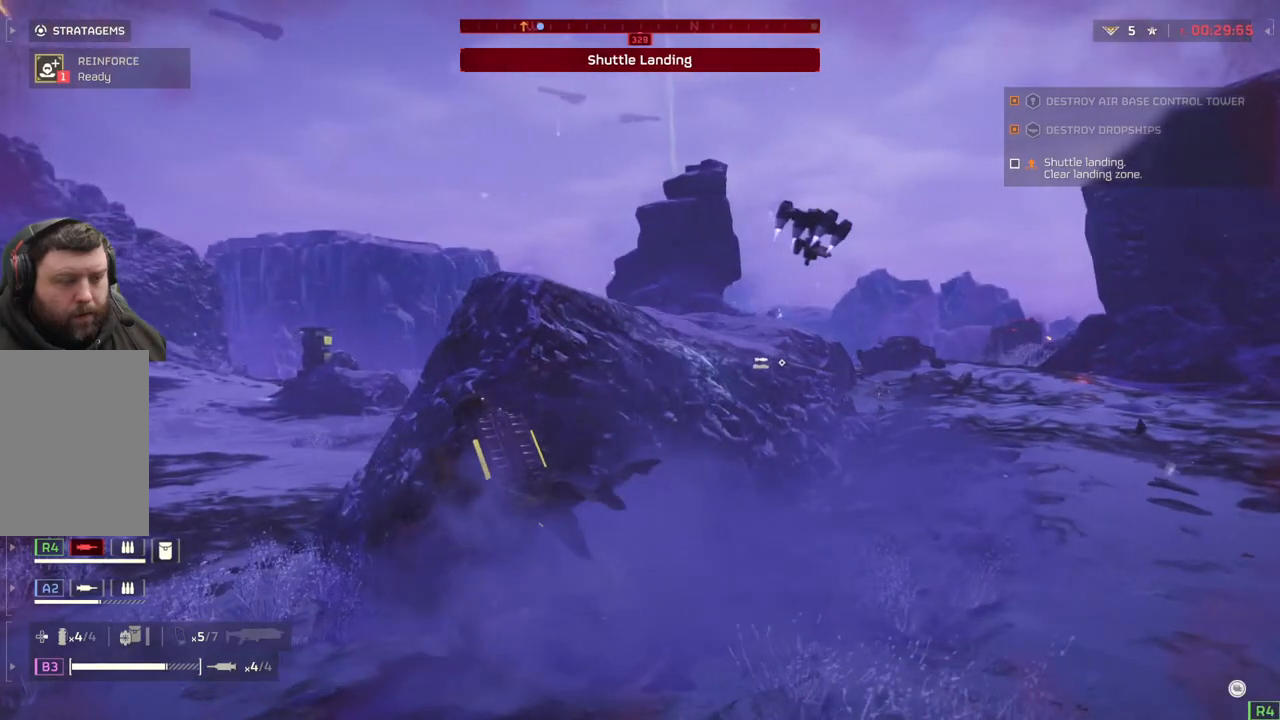
{"dt_ms": 500, "buttons": [], "left_stick": "center", "events": []}
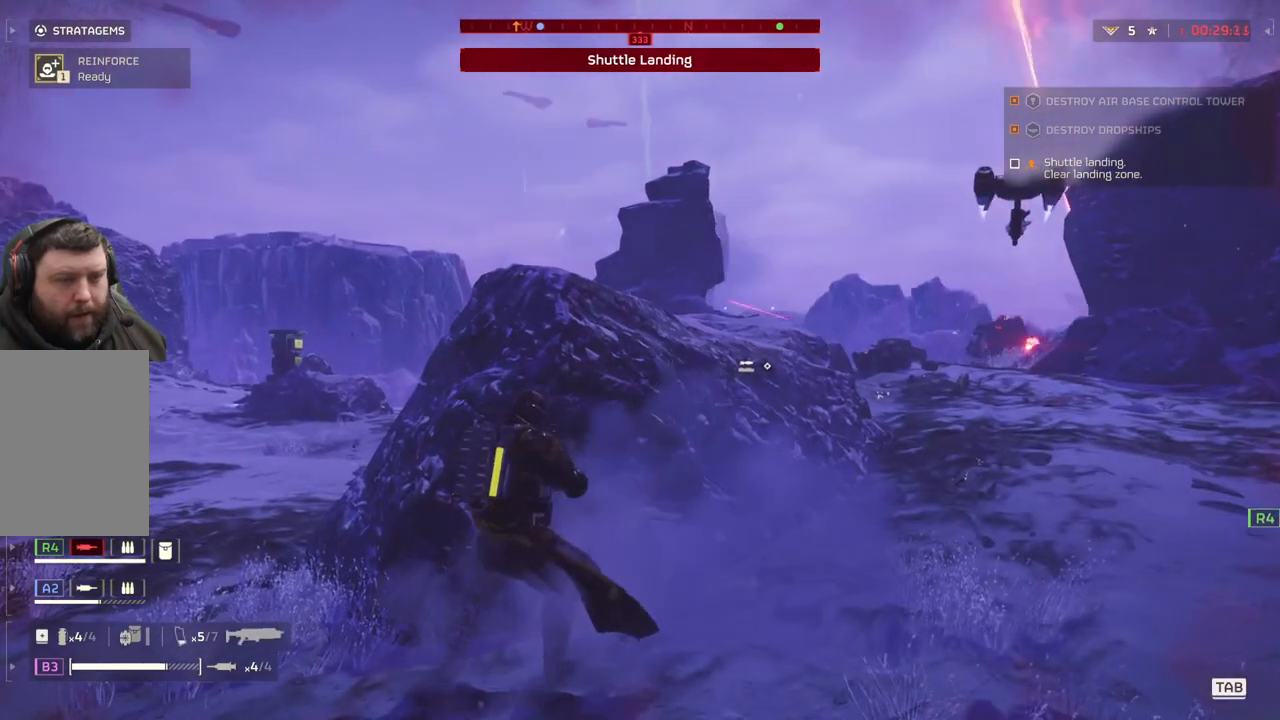
{"dt_ms": 500, "buttons": [], "left_stick": "left", "events": [[233, "left_stick", "left"]]}
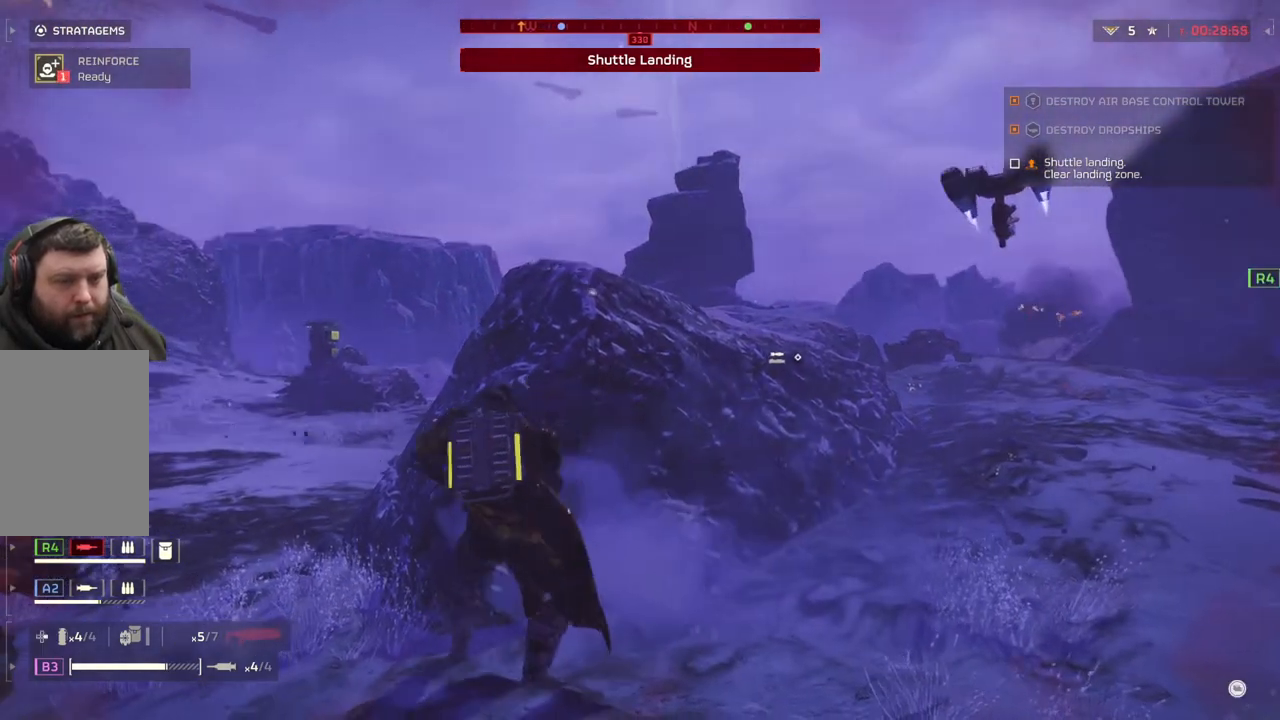
{"dt_ms": 500, "buttons": [], "left_stick": "center", "events": [[83, "left_stick", "center"]]}
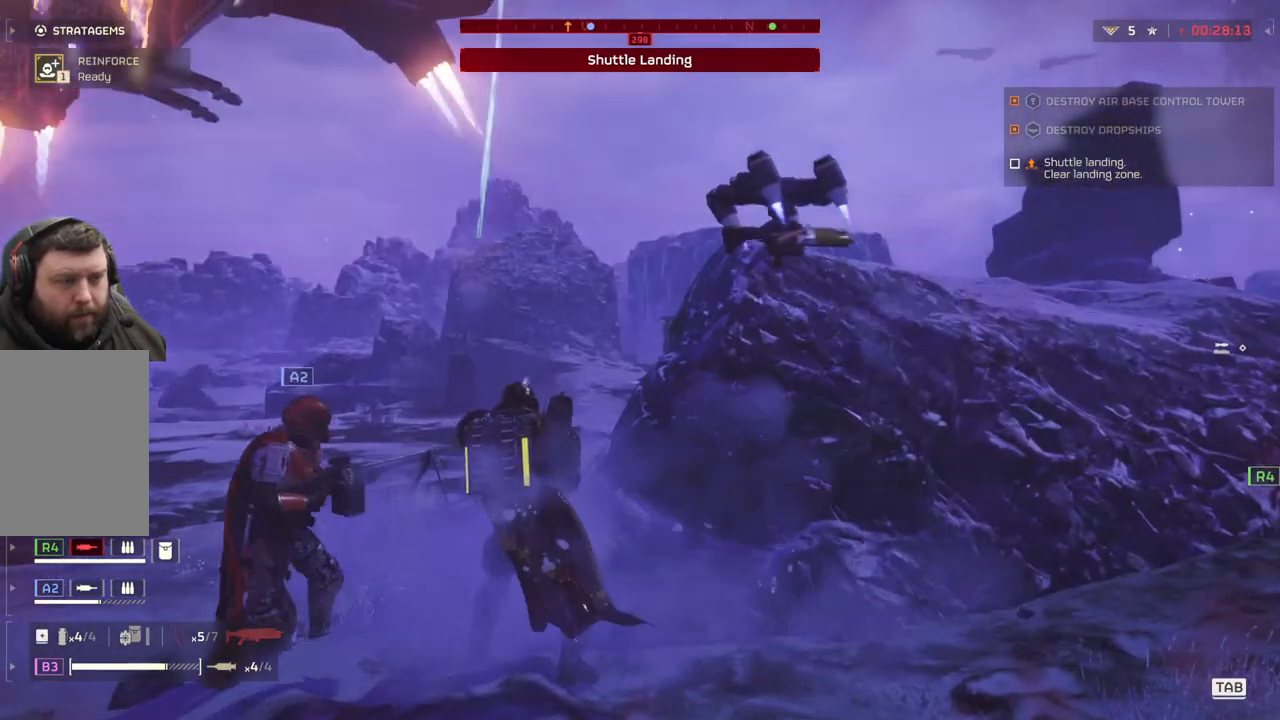
{"dt_ms": 500, "buttons": [], "left_stick": "center", "events": []}
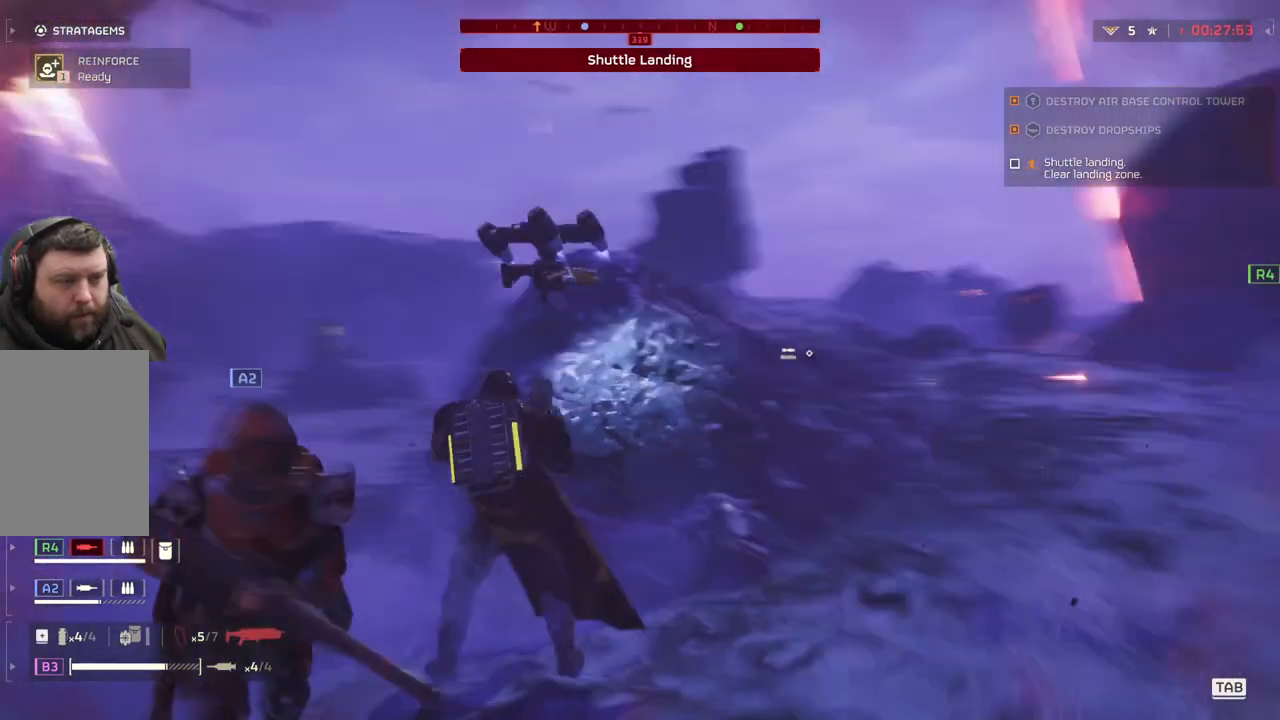
{"dt_ms": 500, "buttons": ["L2"], "left_stick": "right", "events": [[217, "left_stick", "right"], [333, "L2", "down"]]}
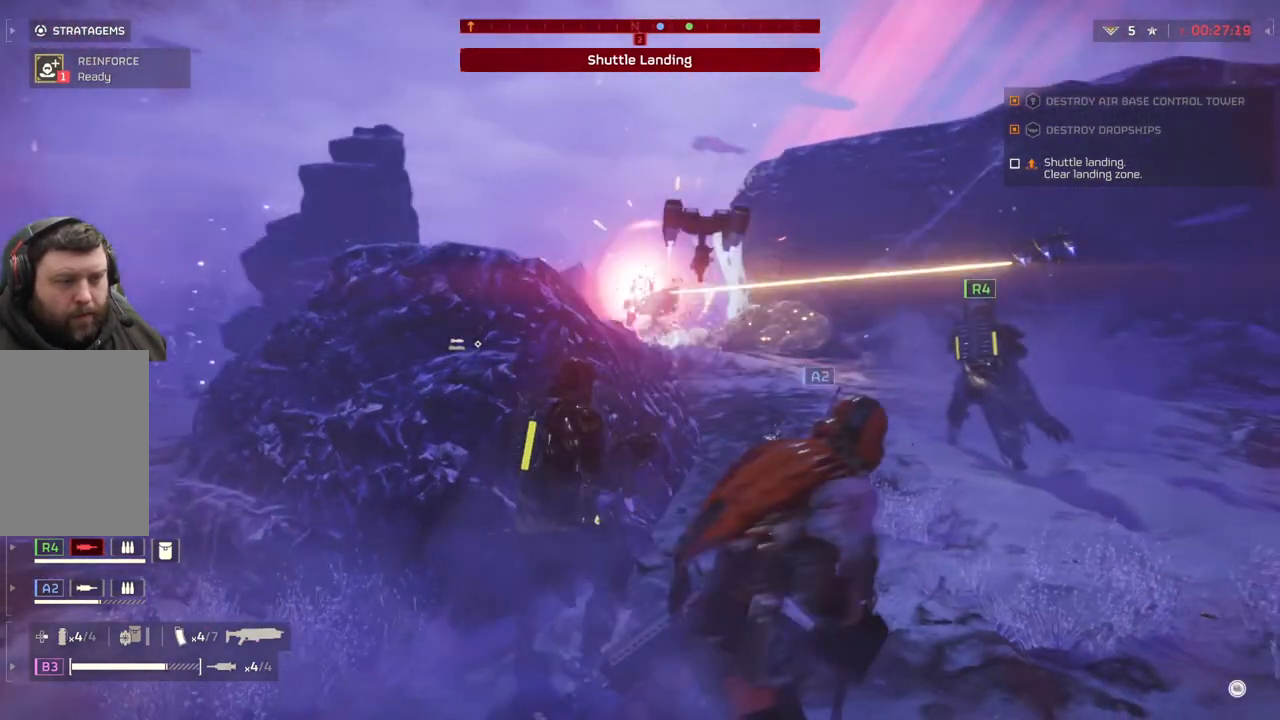
{"dt_ms": 500, "buttons": ["L2"], "left_stick": "right", "events": []}
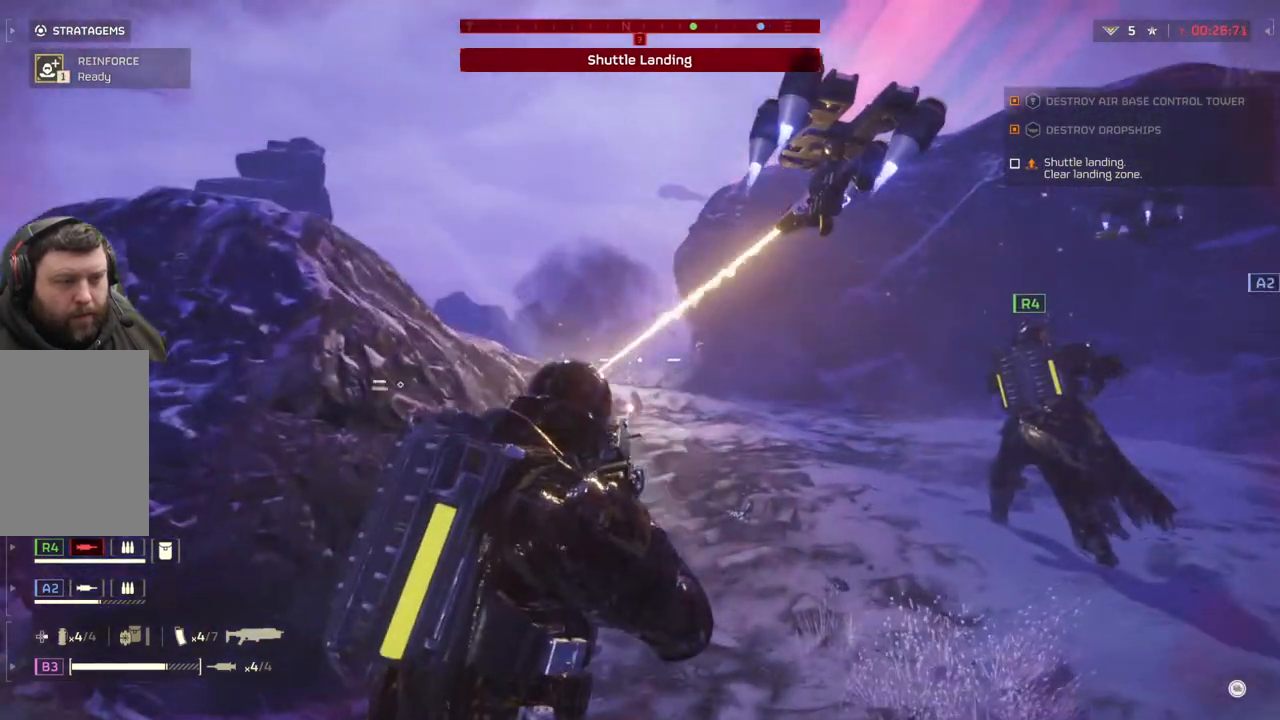
{"dt_ms": 500, "buttons": ["L2"], "left_stick": "center", "events": [[150, "left_stick", "center"]]}
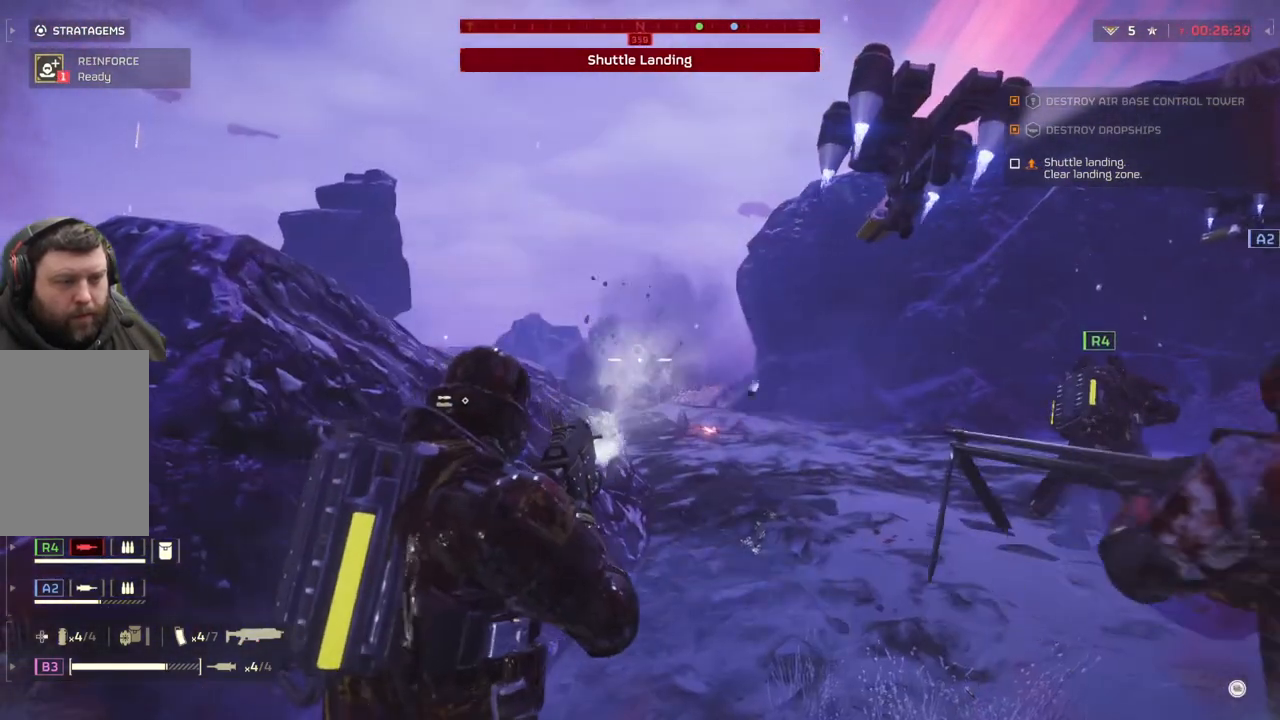
{"dt_ms": 500, "buttons": ["L2"], "left_stick": "down-left", "events": [[500, "left_stick", "down-left"]]}
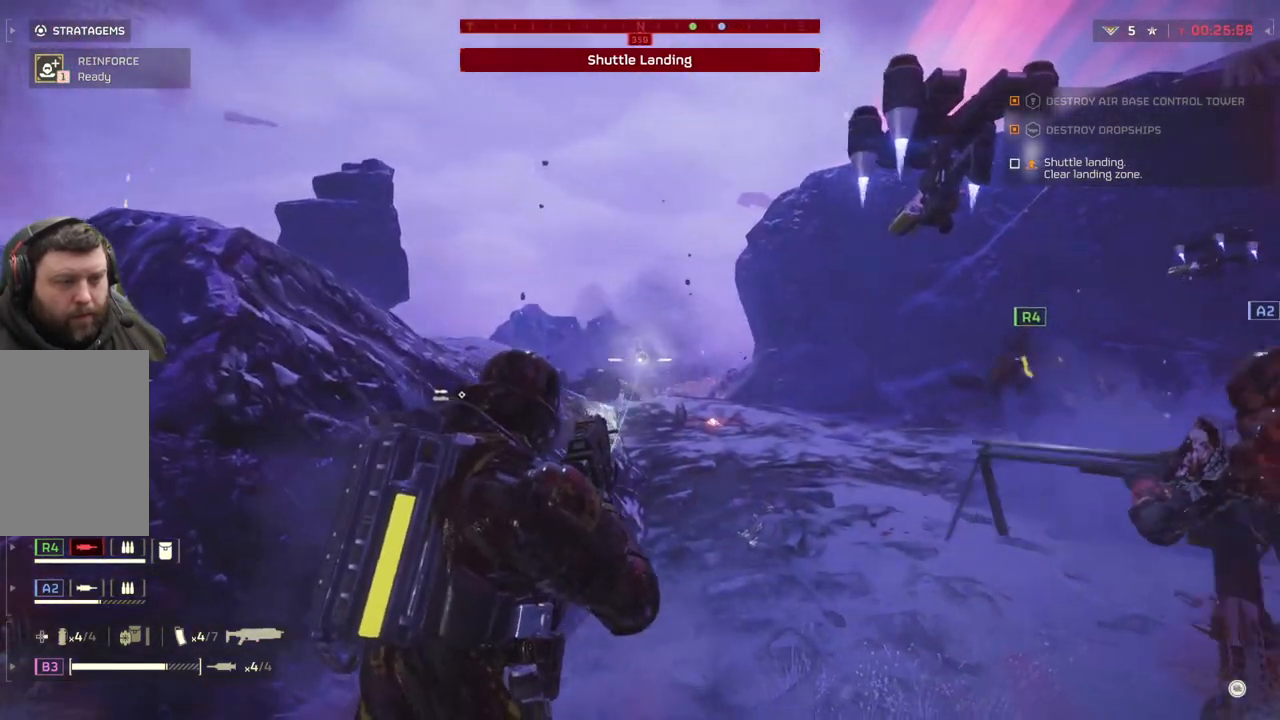
{"dt_ms": 500, "buttons": ["L2"], "left_stick": "center", "events": [[267, "left_stick", "center"]]}
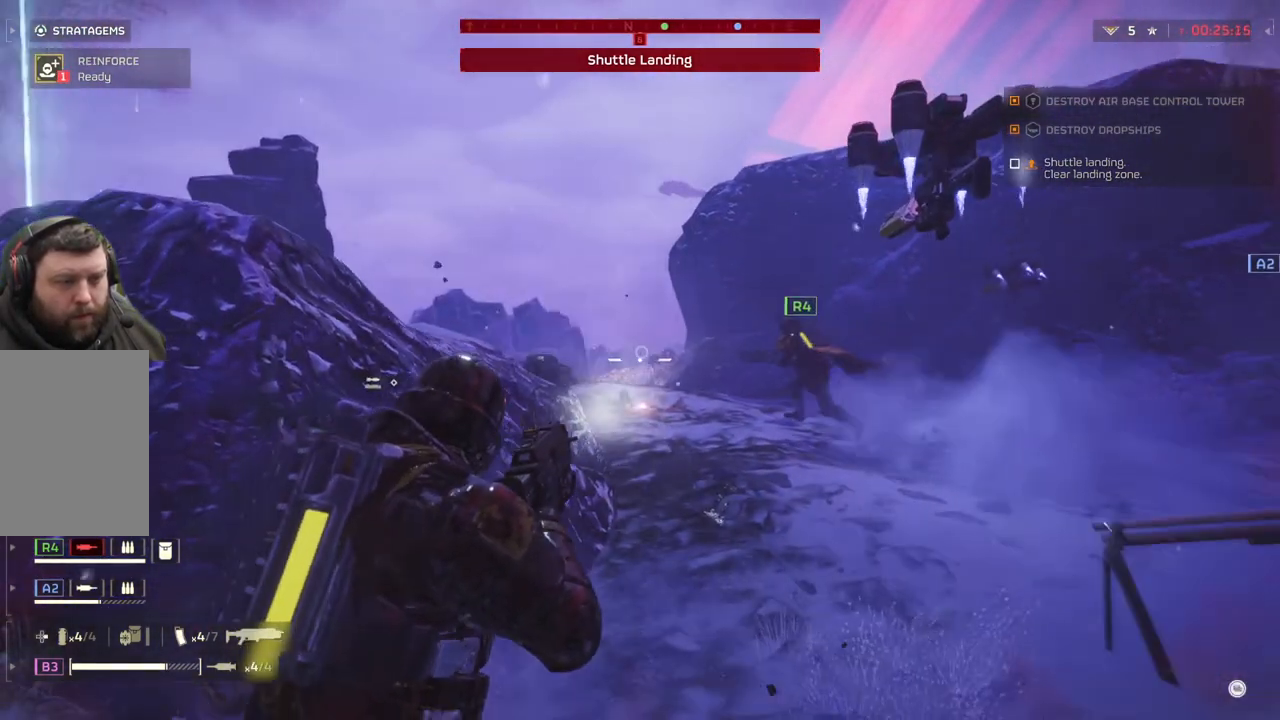
{"dt_ms": 500, "buttons": ["L2"], "left_stick": "center", "events": []}
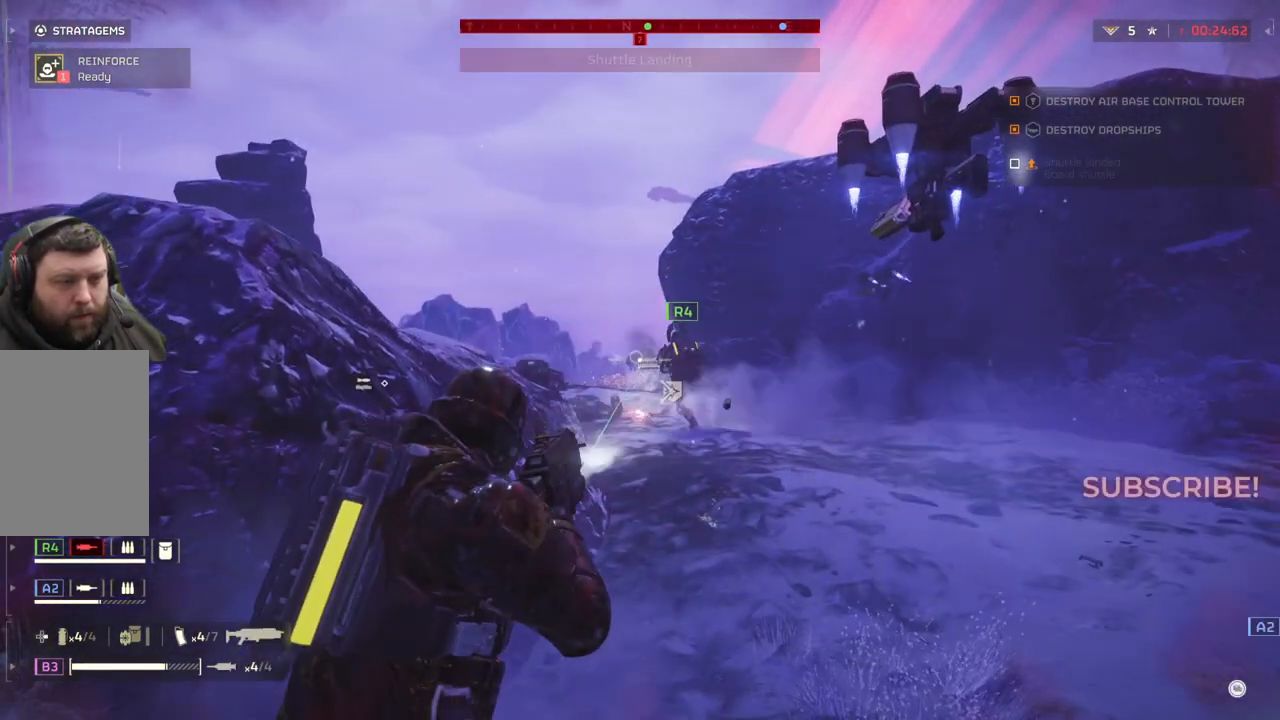
{"dt_ms": 500, "buttons": ["L2"], "left_stick": "center", "events": []}
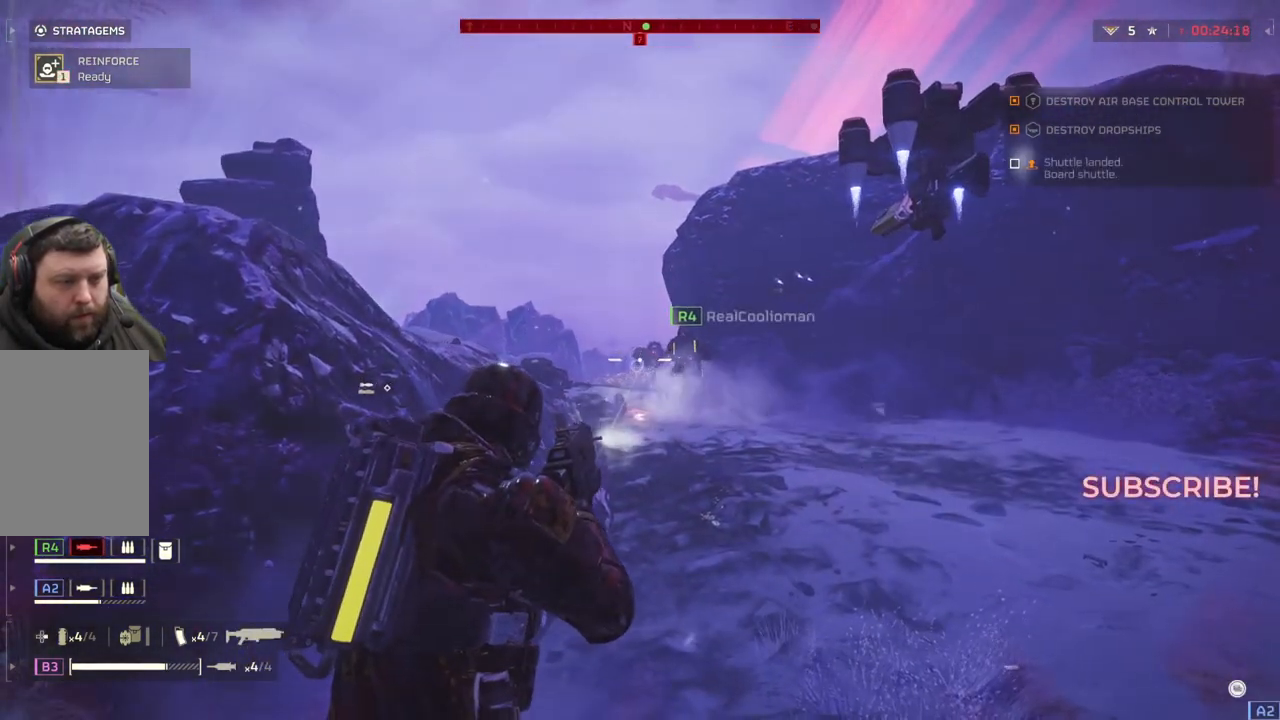
{"dt_ms": 500, "buttons": ["L2"], "left_stick": "center", "events": [[250, "left_stick", "left"], [450, "left_stick", "center"]]}
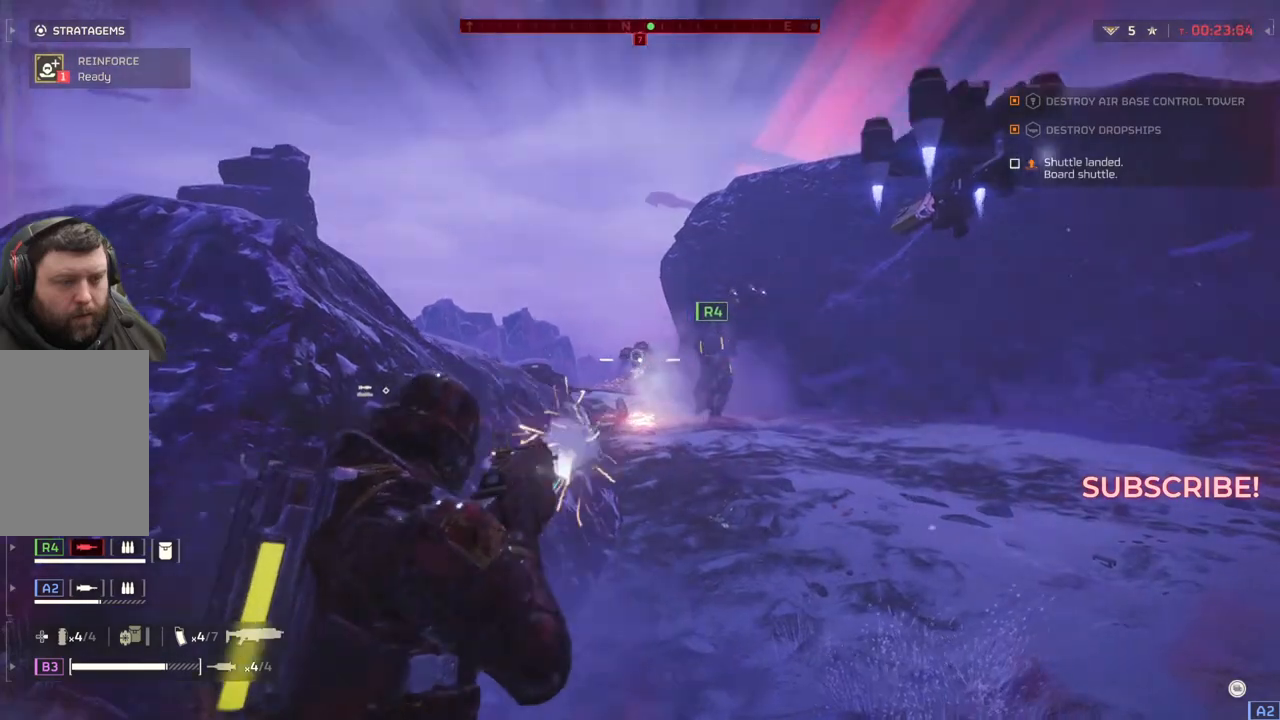
{"dt_ms": 1000, "buttons": ["L2"], "left_stick": "center"}
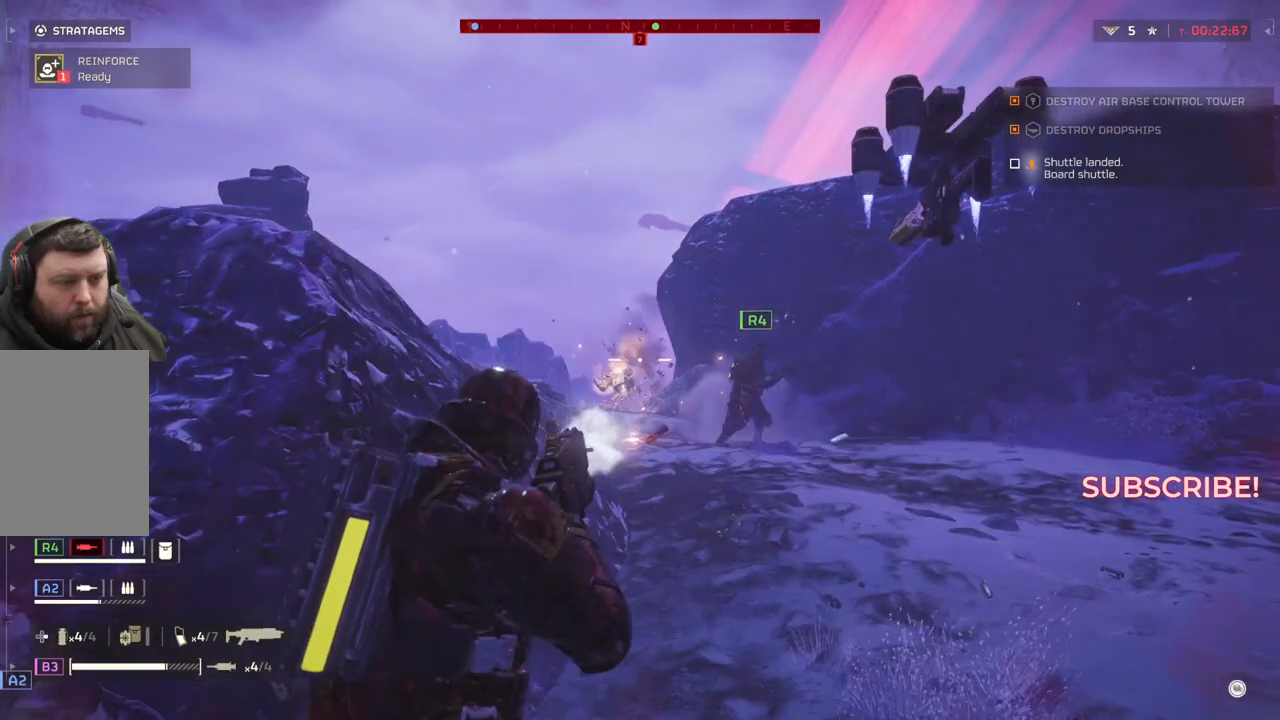
{"dt_ms": 500, "buttons": ["L3"], "left_stick": "up", "events": [[117, "L2", "up"], [350, "left_stick", "up"], [500, "L3", "down"]]}
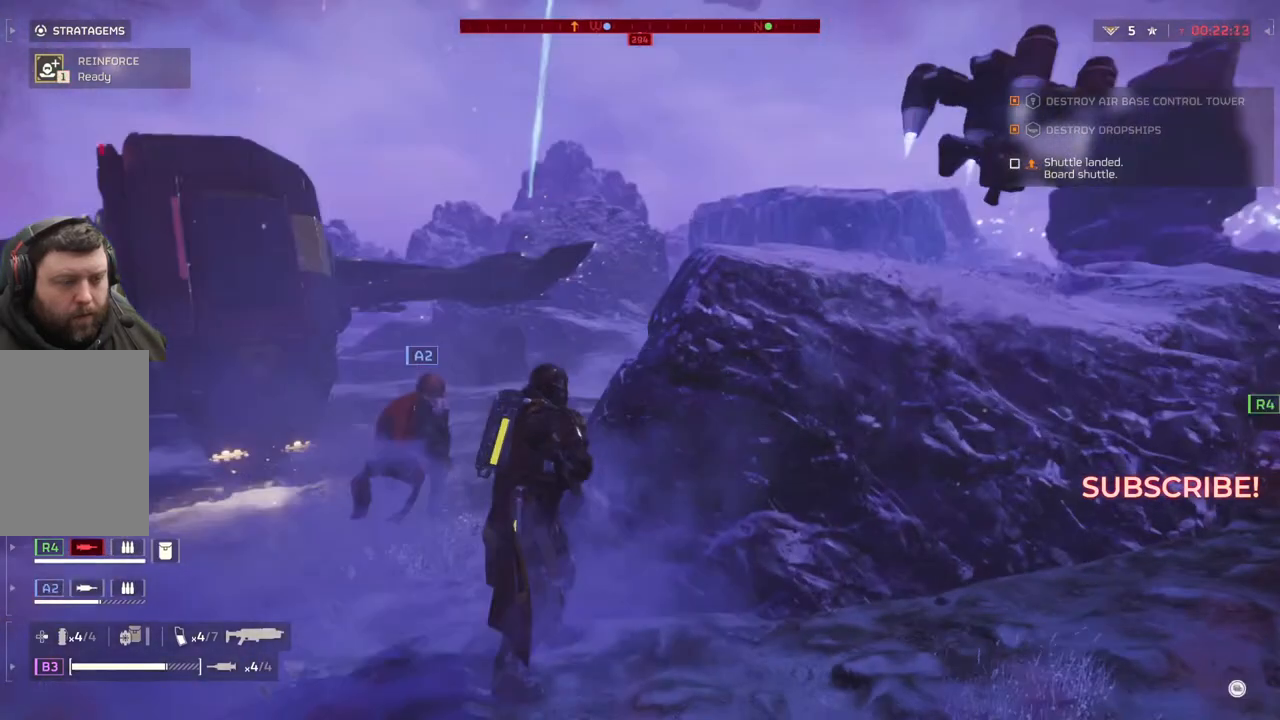
{"dt_ms": 500, "buttons": [], "left_stick": "up", "events": [[133, "L3", "up"]]}
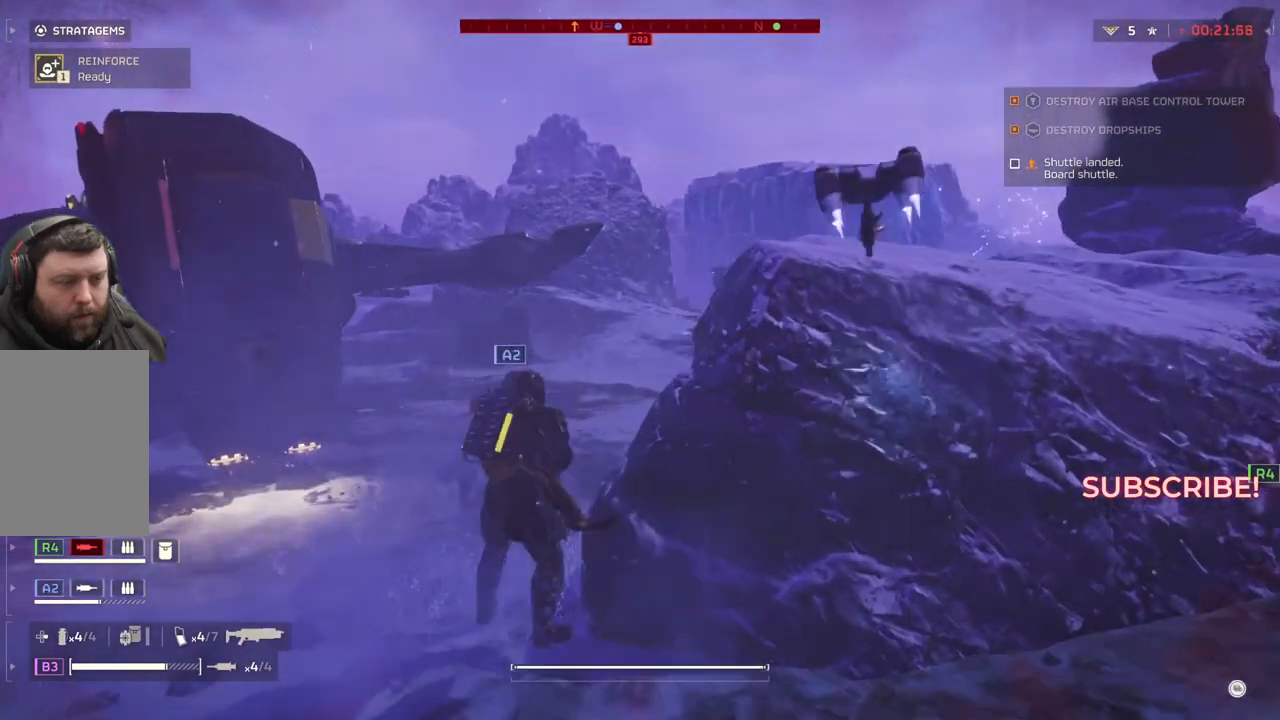
{"dt_ms": 500, "buttons": [], "left_stick": "up", "events": []}
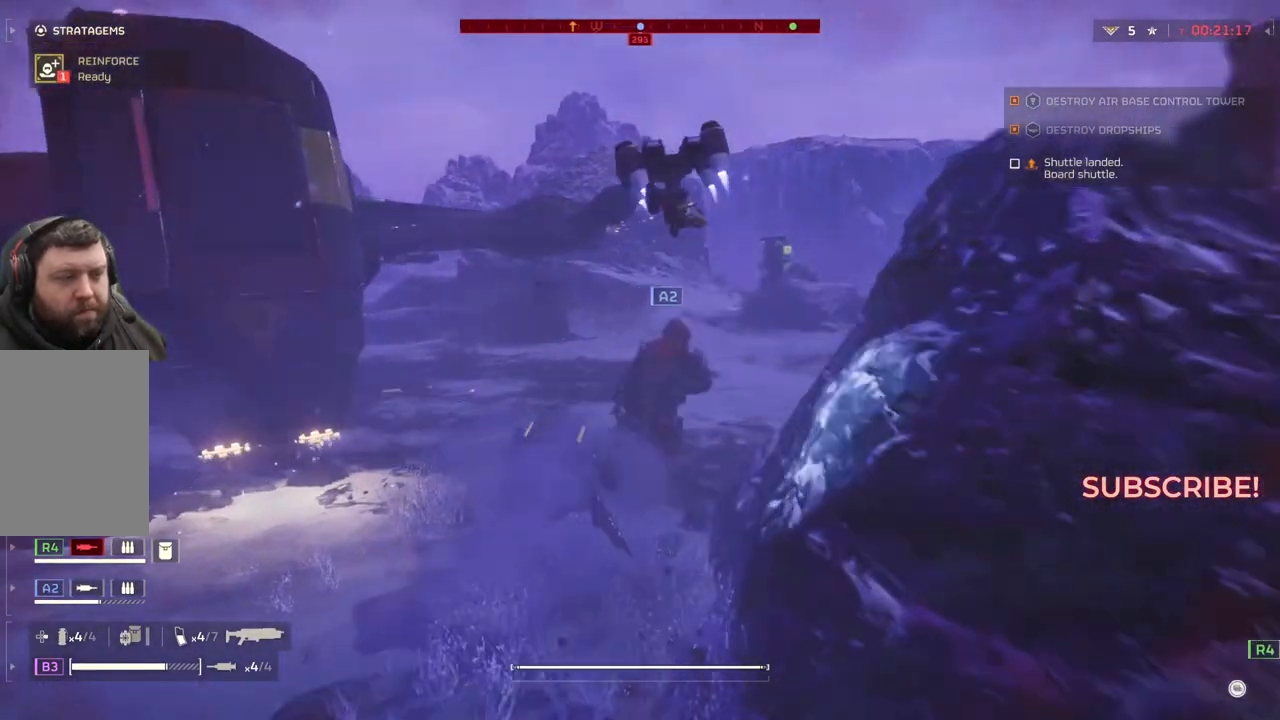
{"dt_ms": 500, "buttons": [], "left_stick": "up-right", "events": [[117, "left_stick", "up-right"]]}
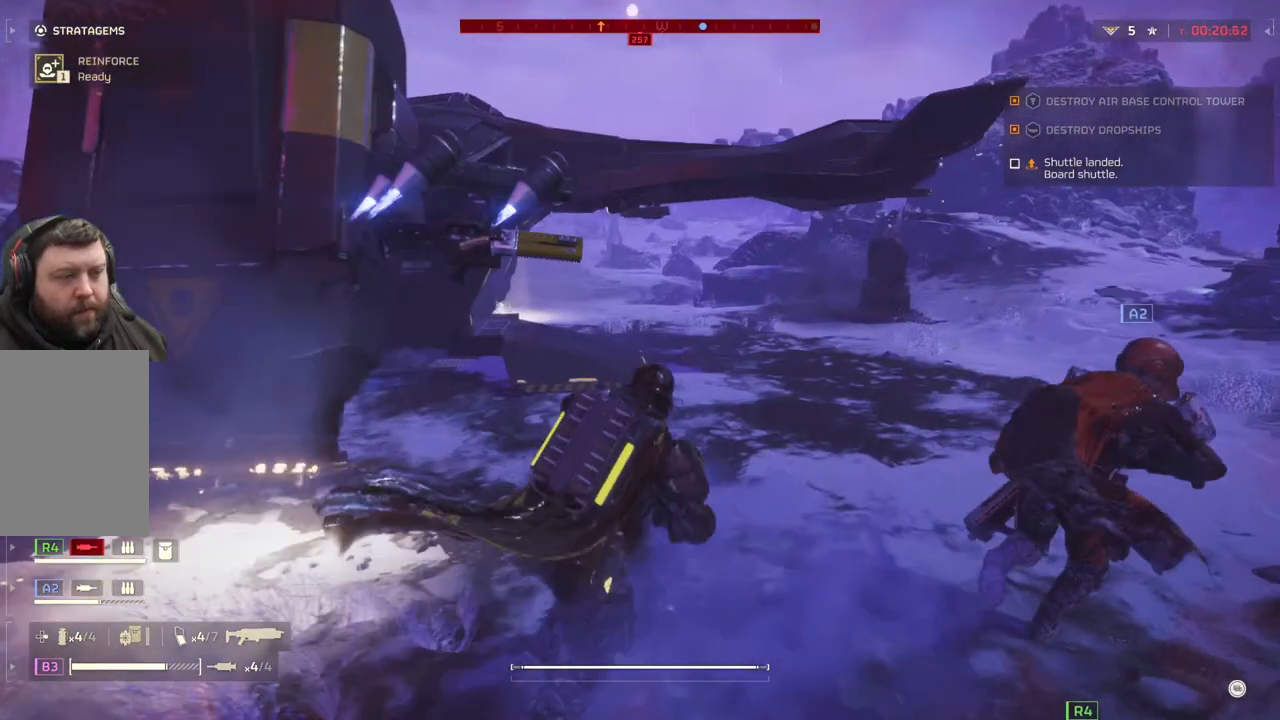
{"dt_ms": 500, "buttons": [], "left_stick": "up", "events": [[283, "left_stick", "up"]]}
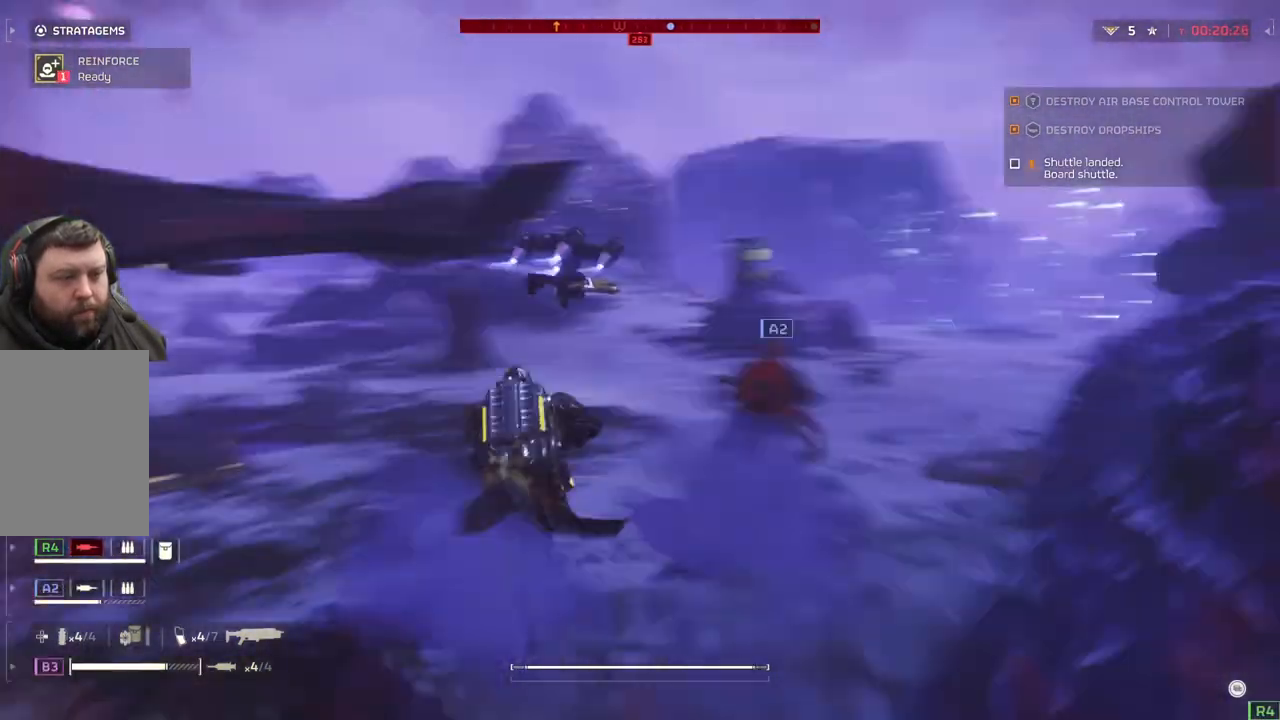
{"dt_ms": 500, "buttons": [], "left_stick": "up-left", "events": [[333, "left_stick", "up-left"]]}
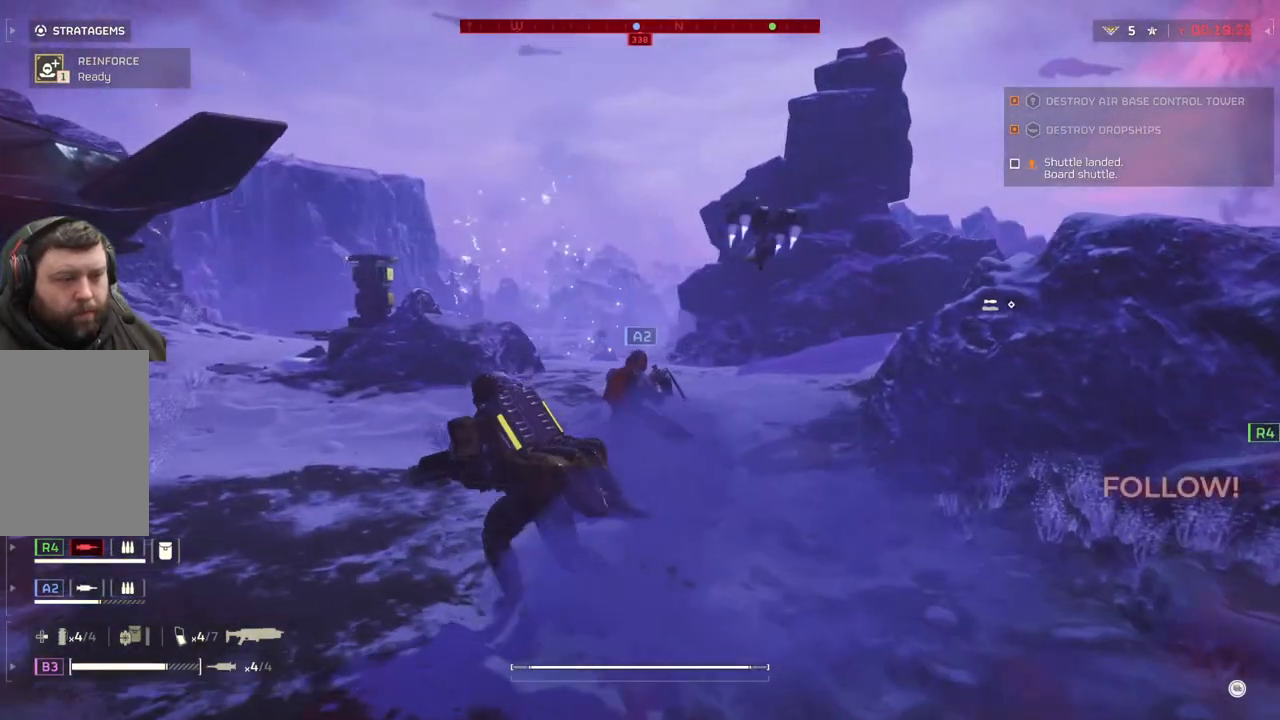
{"dt_ms": 500, "buttons": [], "left_stick": "left", "events": [[17, "left_stick", "left"]]}
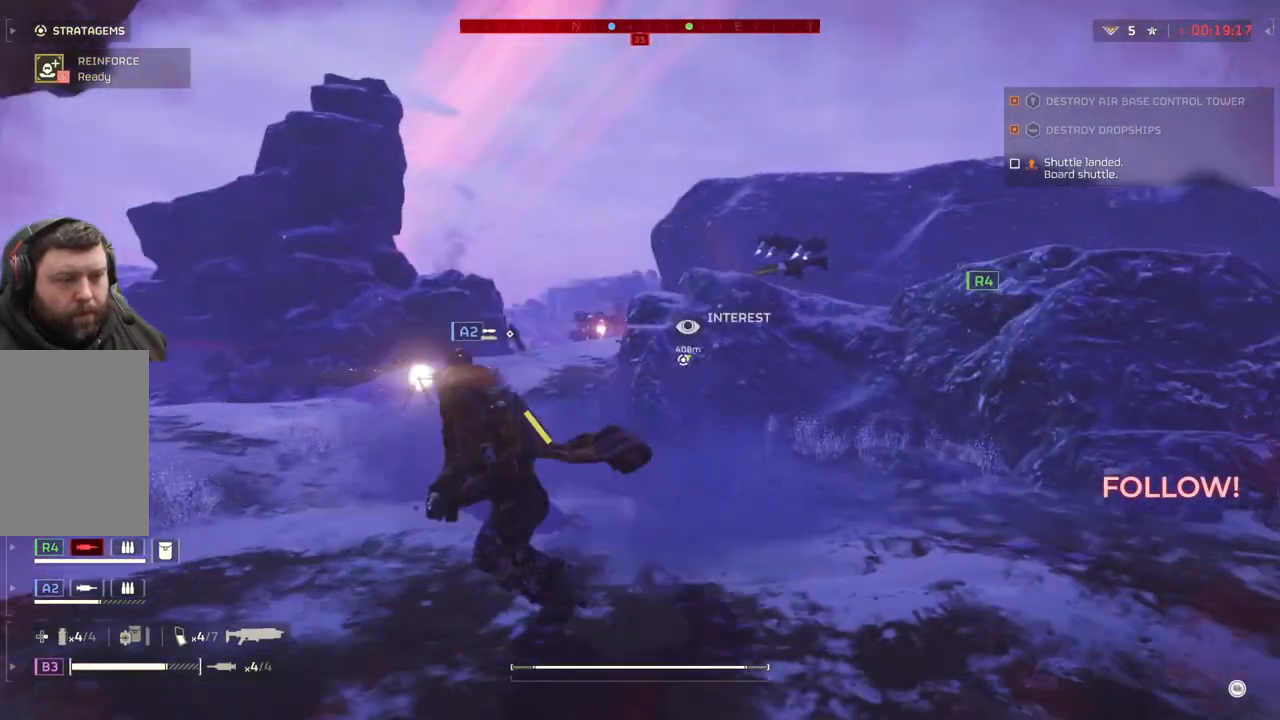
{"dt_ms": 500, "buttons": ["L2"], "left_stick": "down-left", "events": [[283, "left_stick", "down-left"], [350, "L2", "down"]]}
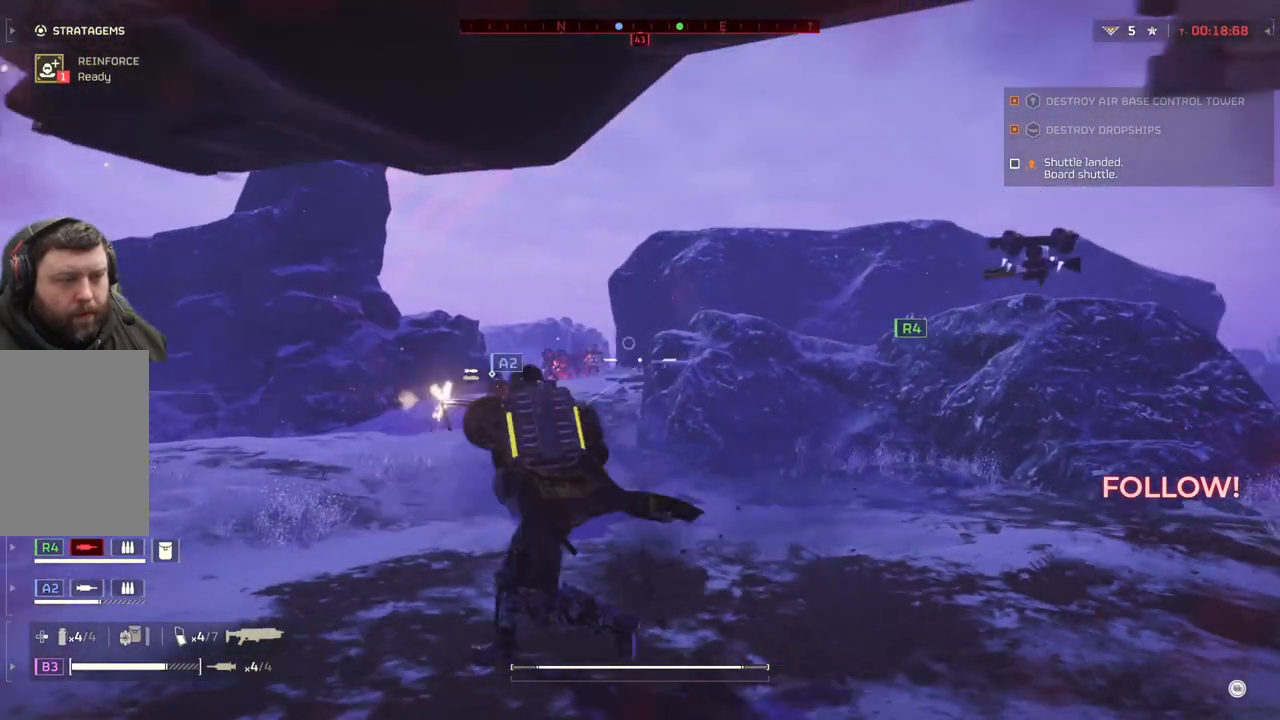
{"dt_ms": 500, "buttons": ["L2"], "left_stick": "right", "events": [[17, "left_stick", "center"], [133, "left_stick", "down-left"], [483, "left_stick", "right"]]}
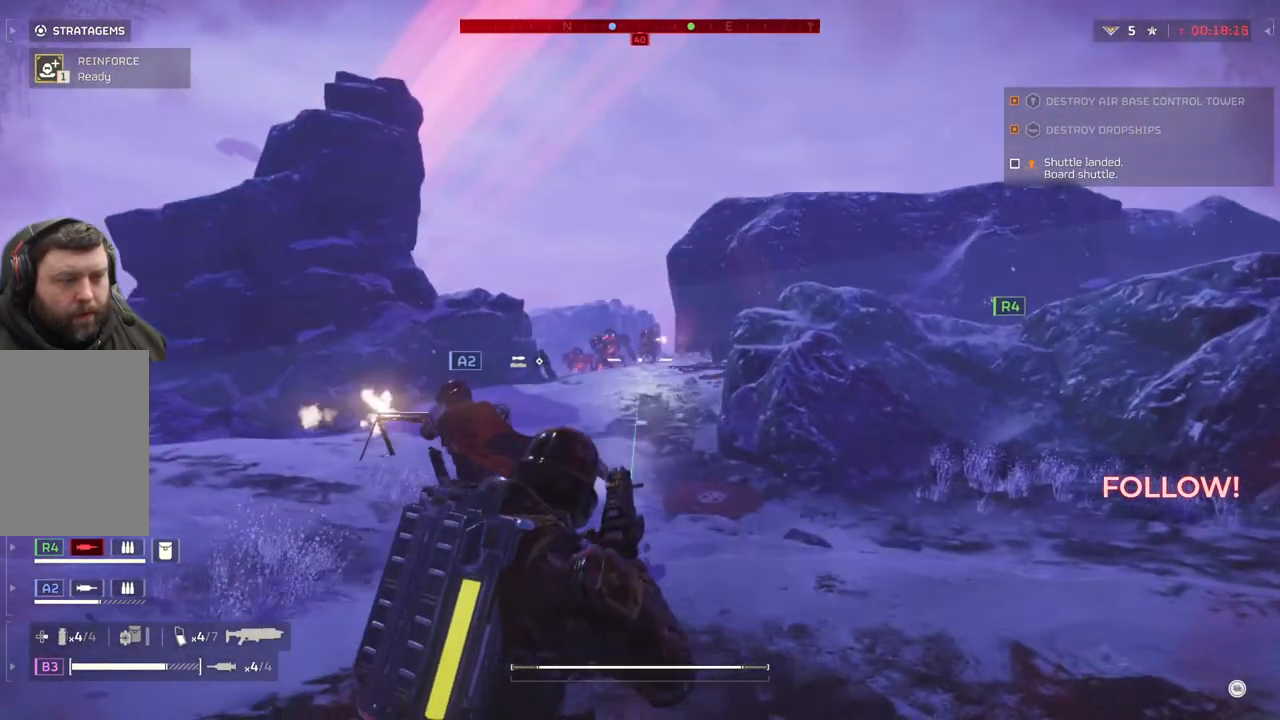
{"dt_ms": 500, "buttons": ["L2"], "left_stick": "center", "events": [[283, "left_stick", "center"]]}